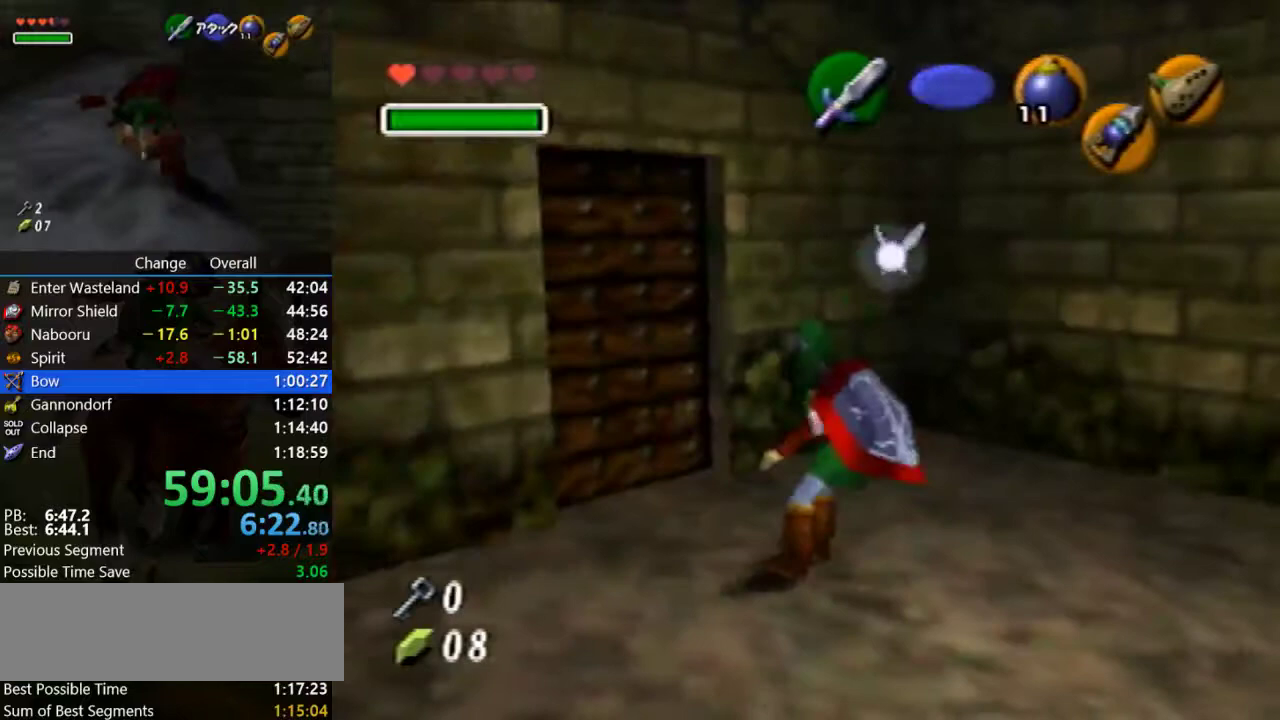
Gameplay with a controller (Nintendo layout); each line is a JSON object with the inputs held at the frame after it. "events" lists button and stick changes between this image and that frame as [ms after this image, input, new state], when the widget could be followed in between. Not read: L3 R3 START.
{"buttons": ["Z"], "left_stick": "down", "events": [[233, "A", "down"], [333, "A", "up"], [467, "left_stick", "down"]]}
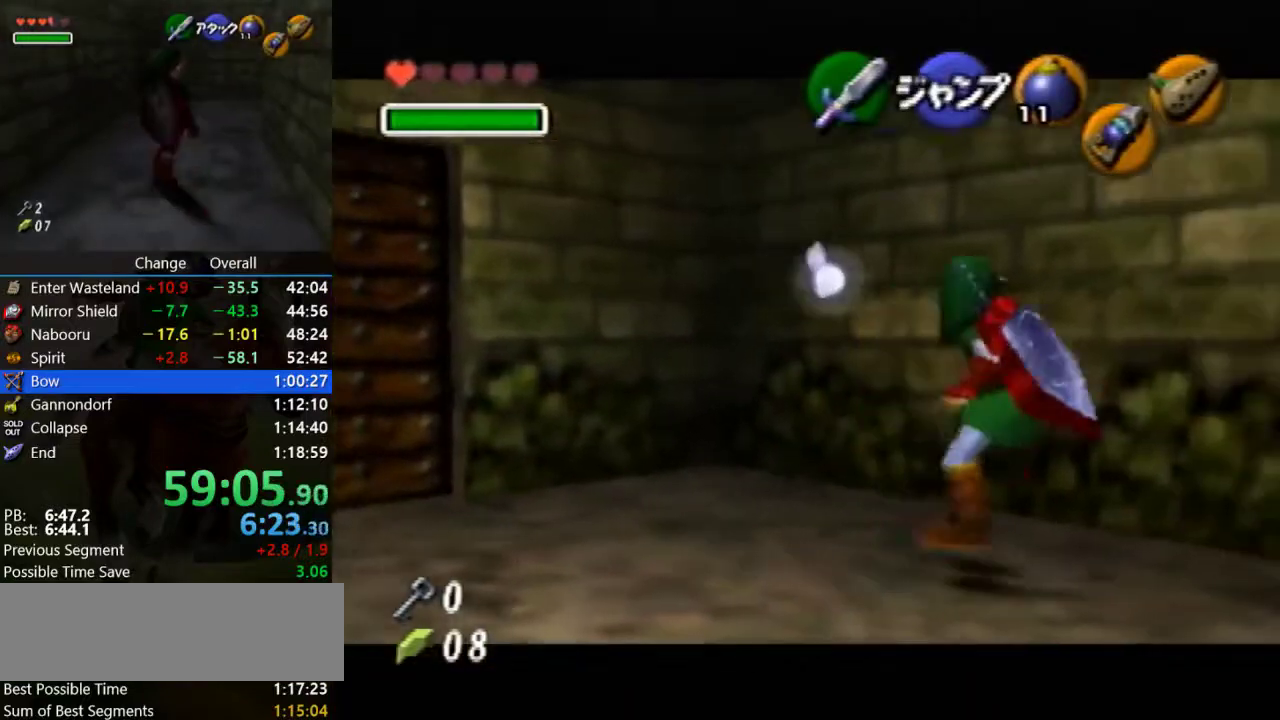
{"buttons": ["A", "Z"], "left_stick": "down", "events": [[400, "A", "down"]]}
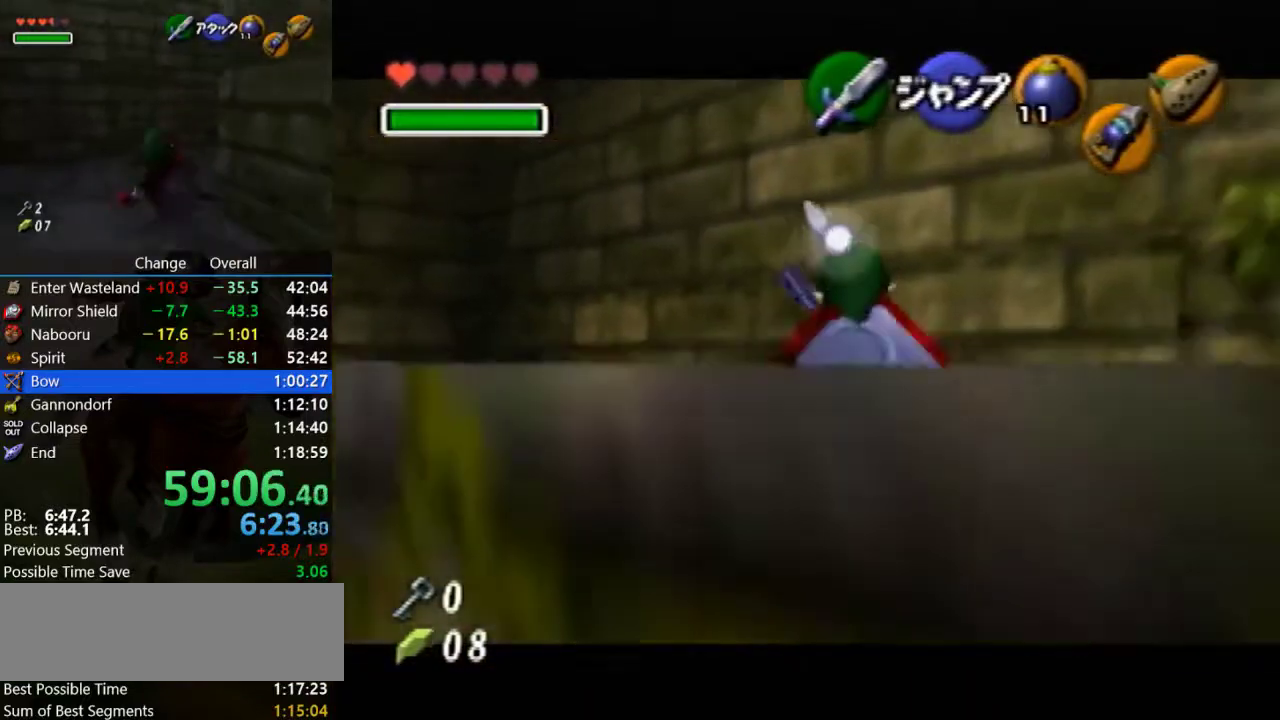
{"buttons": [], "left_stick": "center", "events": [[267, "A", "up"], [300, "left_stick", "center"], [333, "Z", "up"]]}
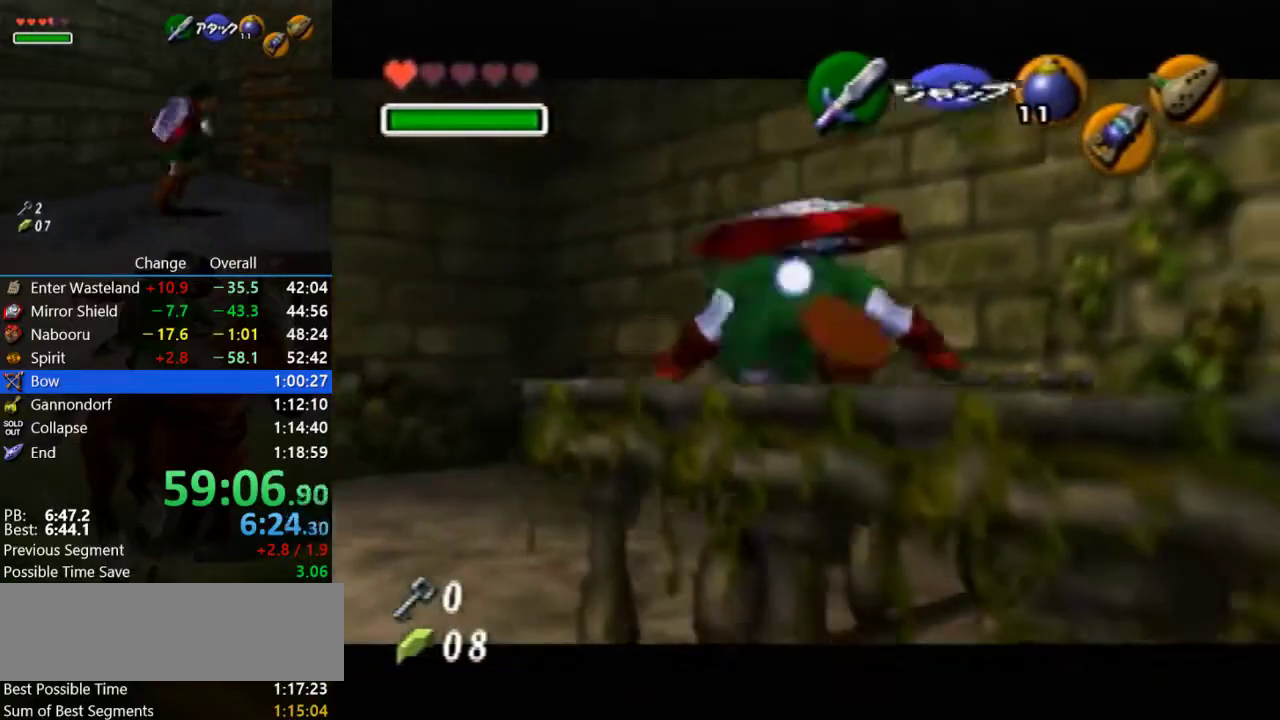
{"buttons": [], "left_stick": "center", "events": []}
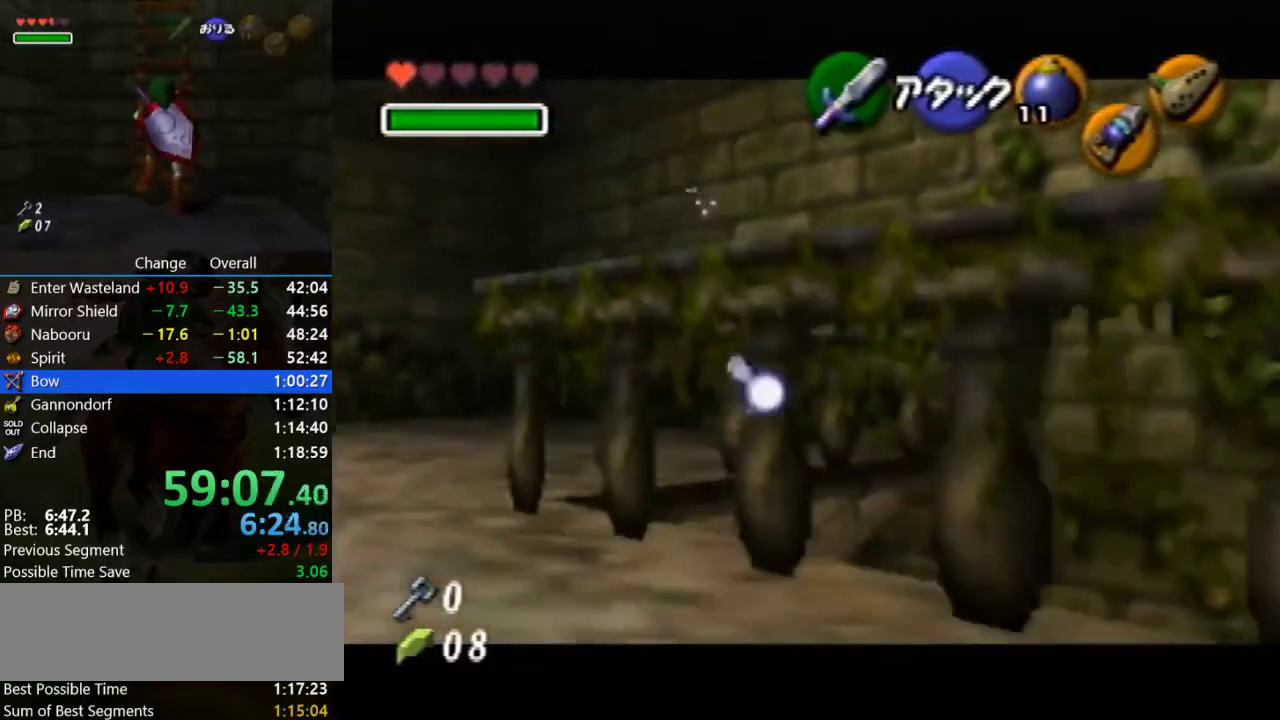
{"buttons": ["A", "Z"], "left_stick": "right", "events": [[400, "Z", "down"], [433, "left_stick", "right"], [467, "A", "down"]]}
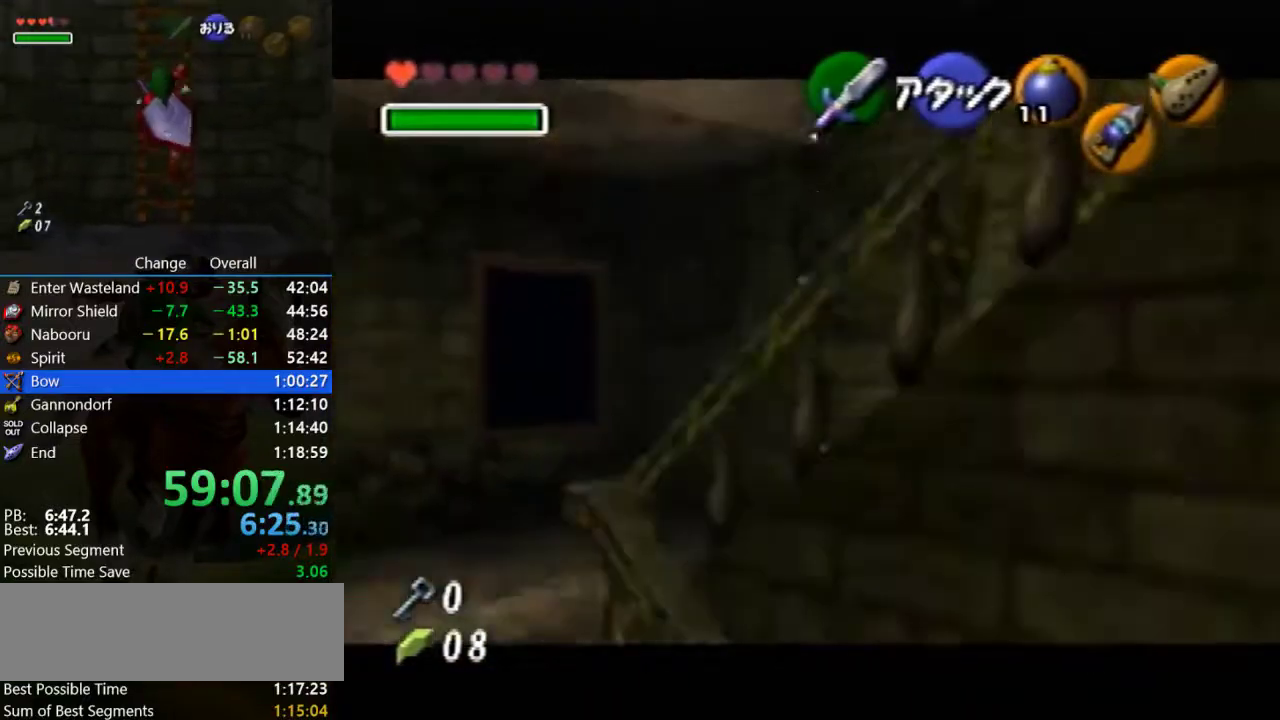
{"buttons": [], "left_stick": "down-right", "events": [[67, "A", "up"], [133, "A", "down"], [233, "A", "up"], [333, "Z", "up"], [467, "left_stick", "down-right"]]}
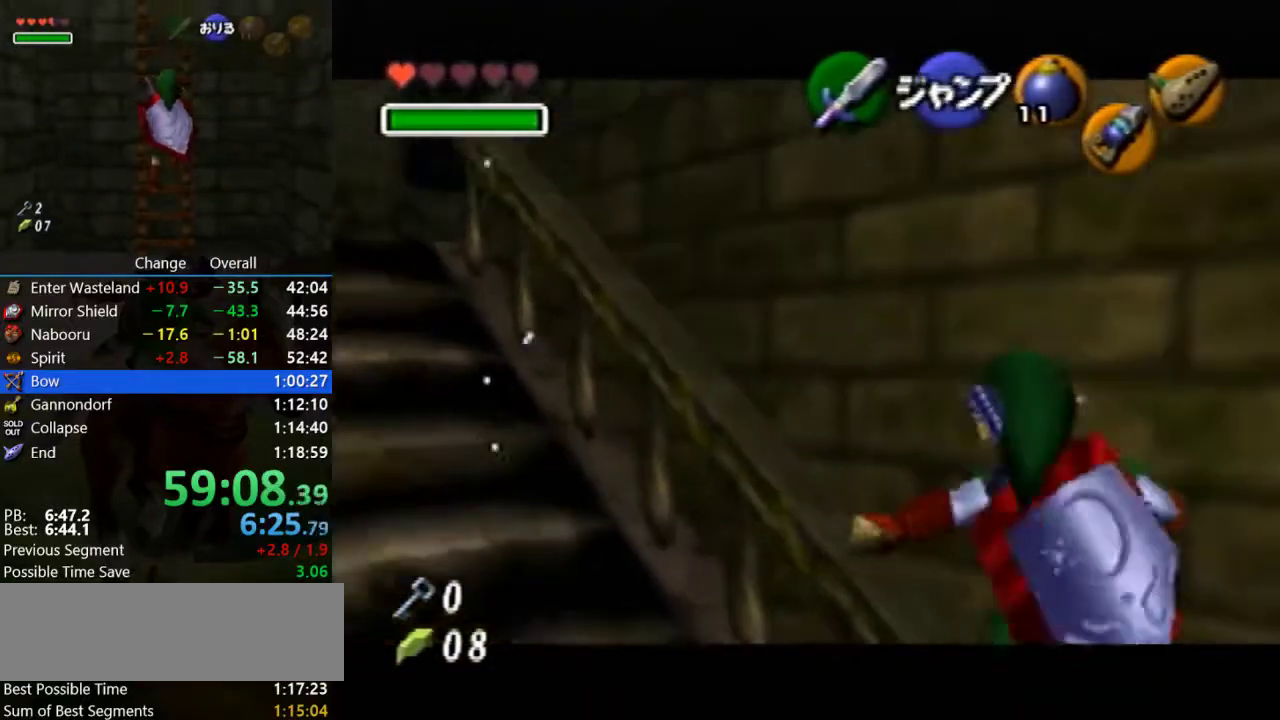
{"buttons": ["A", "Z"], "left_stick": "right", "events": [[333, "A", "down"], [433, "Z", "down"], [467, "left_stick", "right"]]}
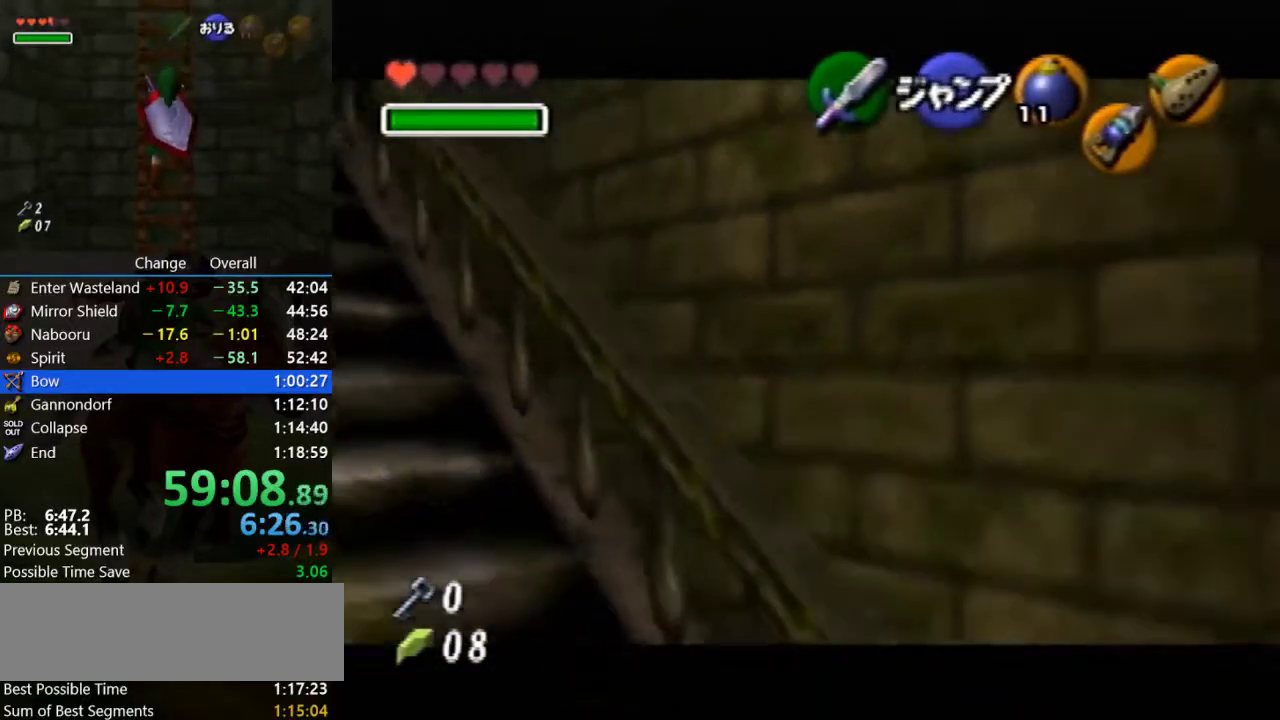
{"buttons": ["A"], "left_stick": "up", "events": [[67, "left_stick", "up-right"], [133, "A", "up"], [133, "Z", "up"], [433, "A", "down"], [467, "left_stick", "up"]]}
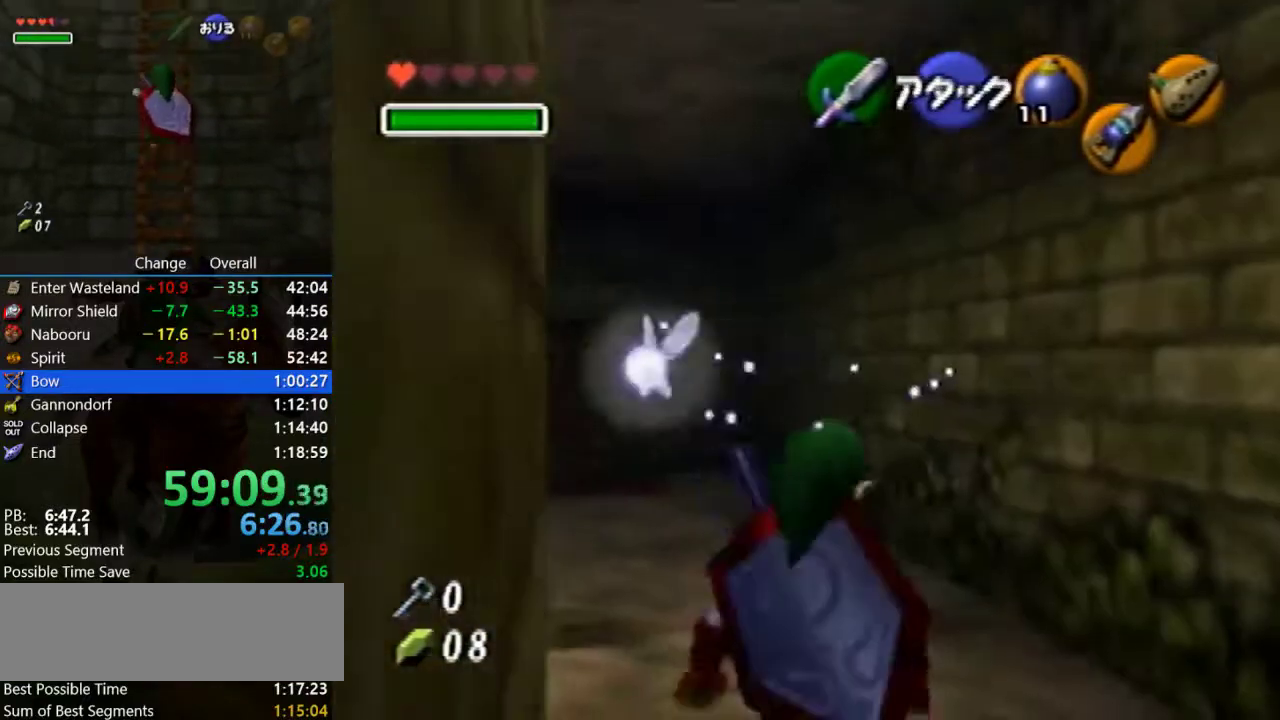
{"buttons": [], "left_stick": "up-left", "events": [[267, "A", "up"], [267, "left_stick", "up-left"]]}
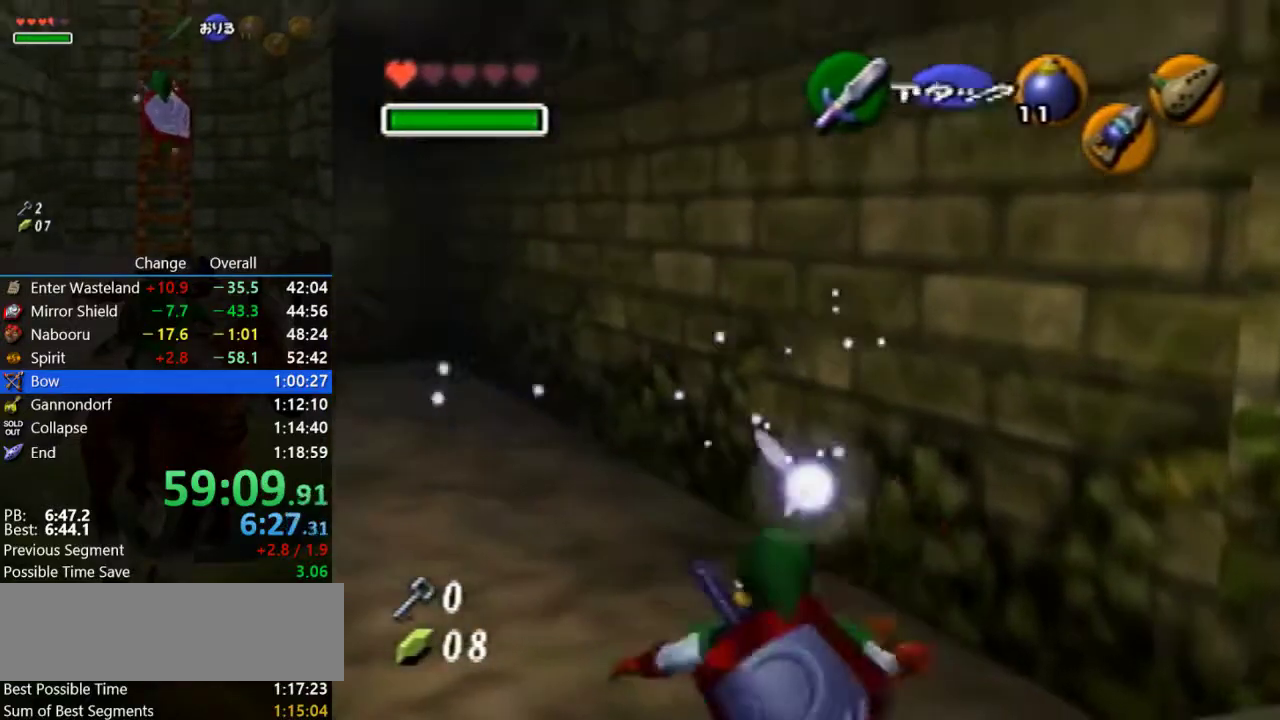
{"buttons": [], "left_stick": "up-left"}
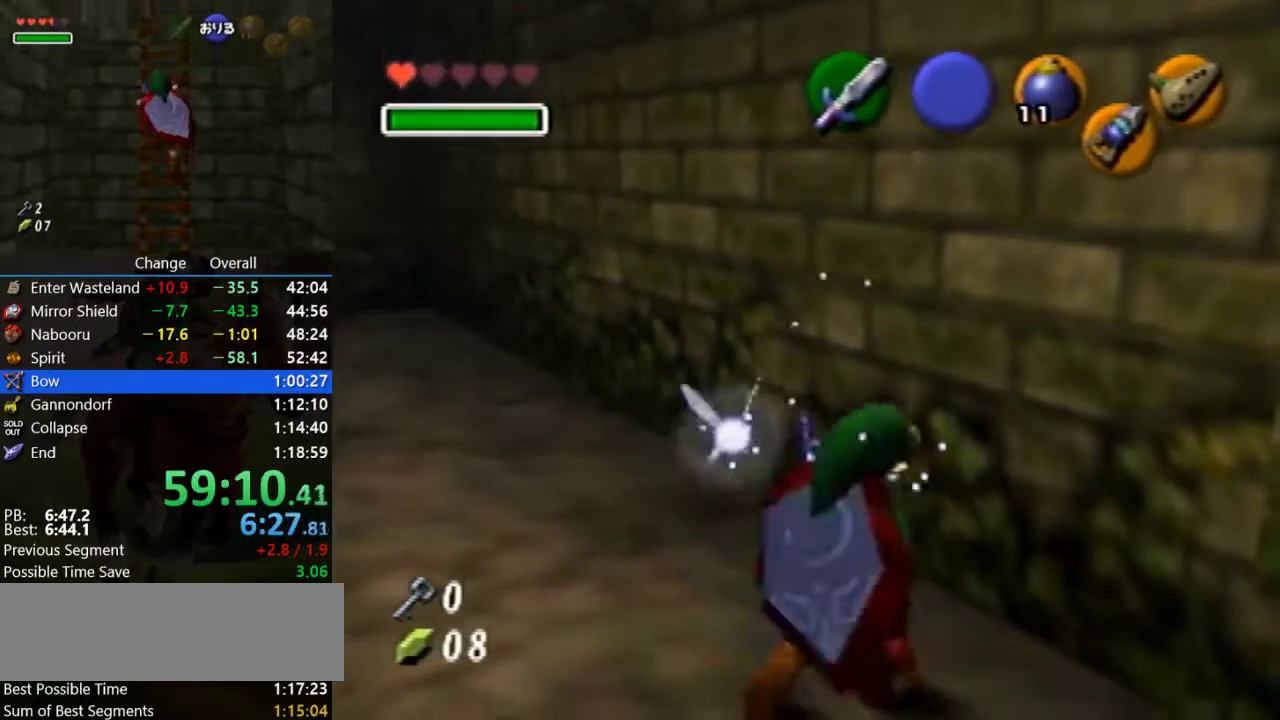
{"buttons": [], "left_stick": "up"}
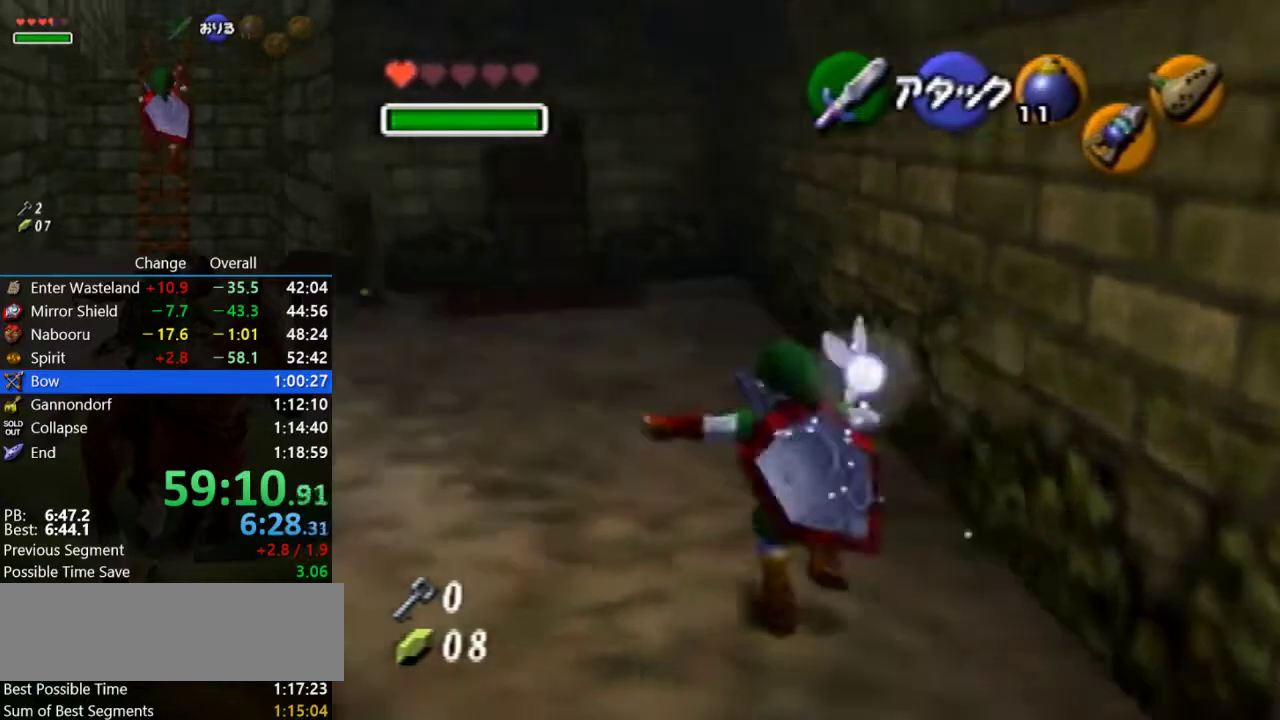
{"buttons": ["A"], "left_stick": "up", "events": [[200, "left_stick", "up-left"], [400, "left_stick", "up"], [433, "A", "down"]]}
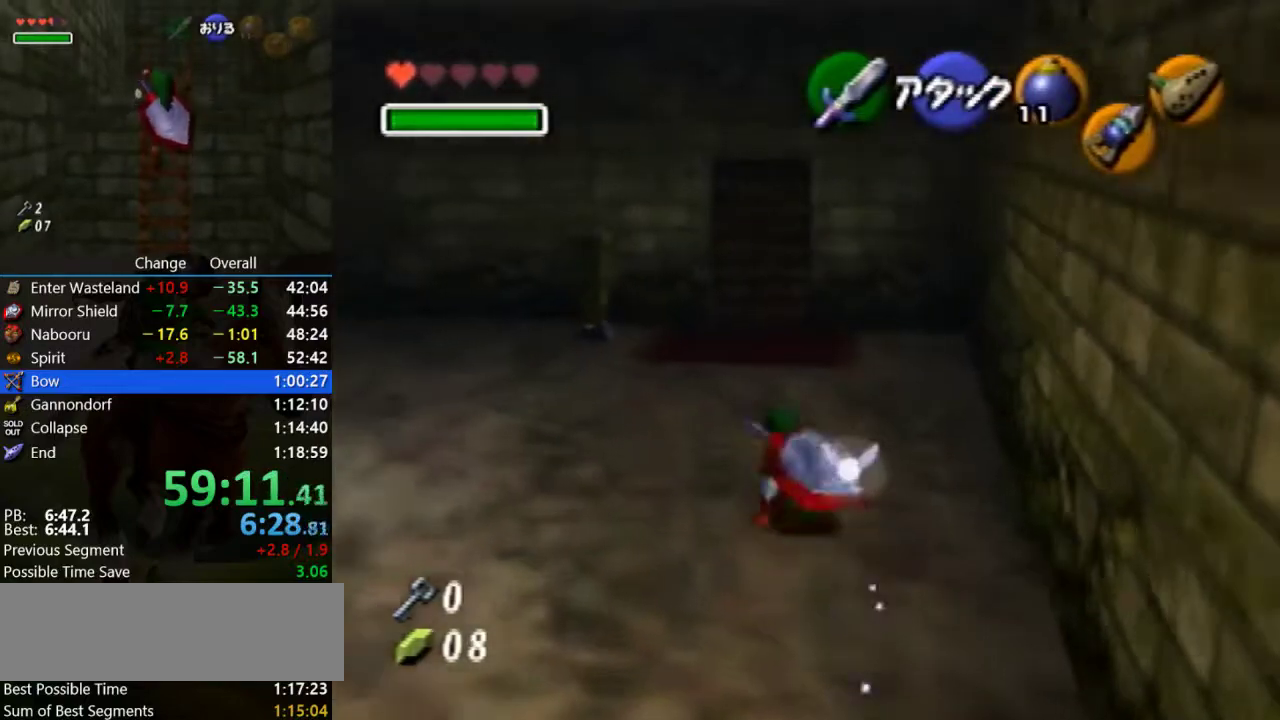
{"buttons": [], "left_stick": "up", "events": [[67, "A", "up"]]}
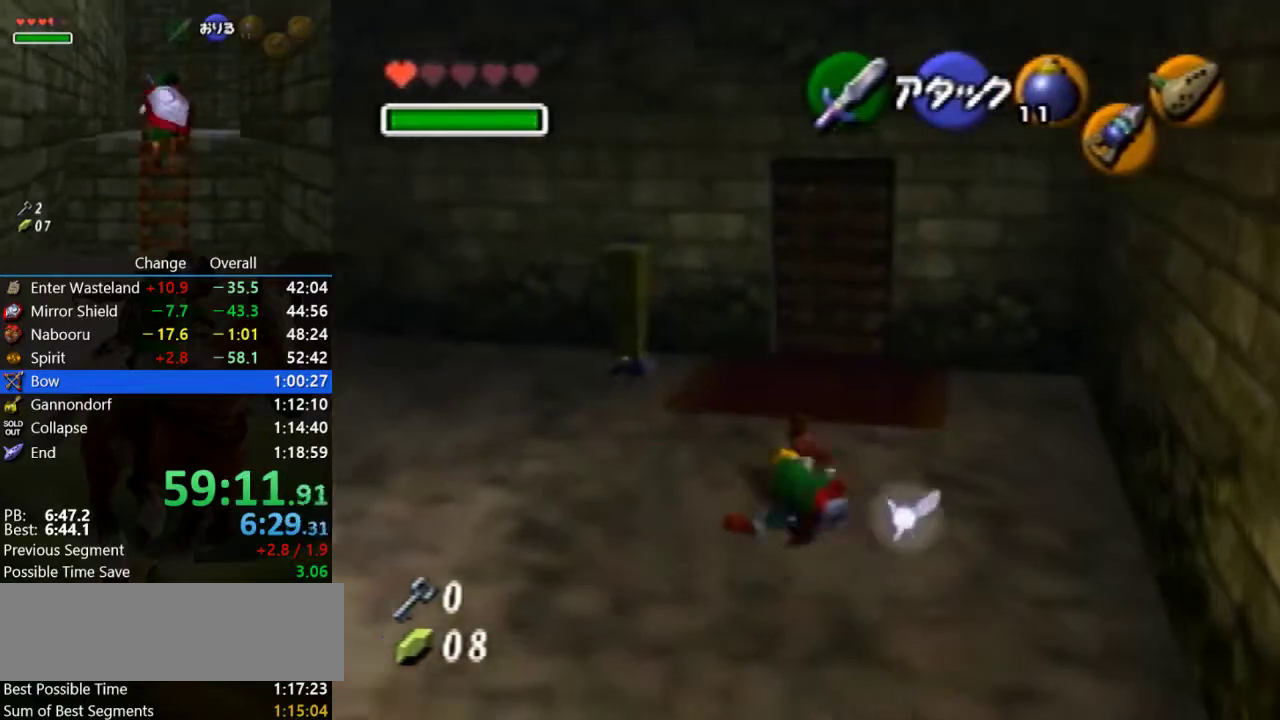
{"buttons": [], "left_stick": "up", "events": []}
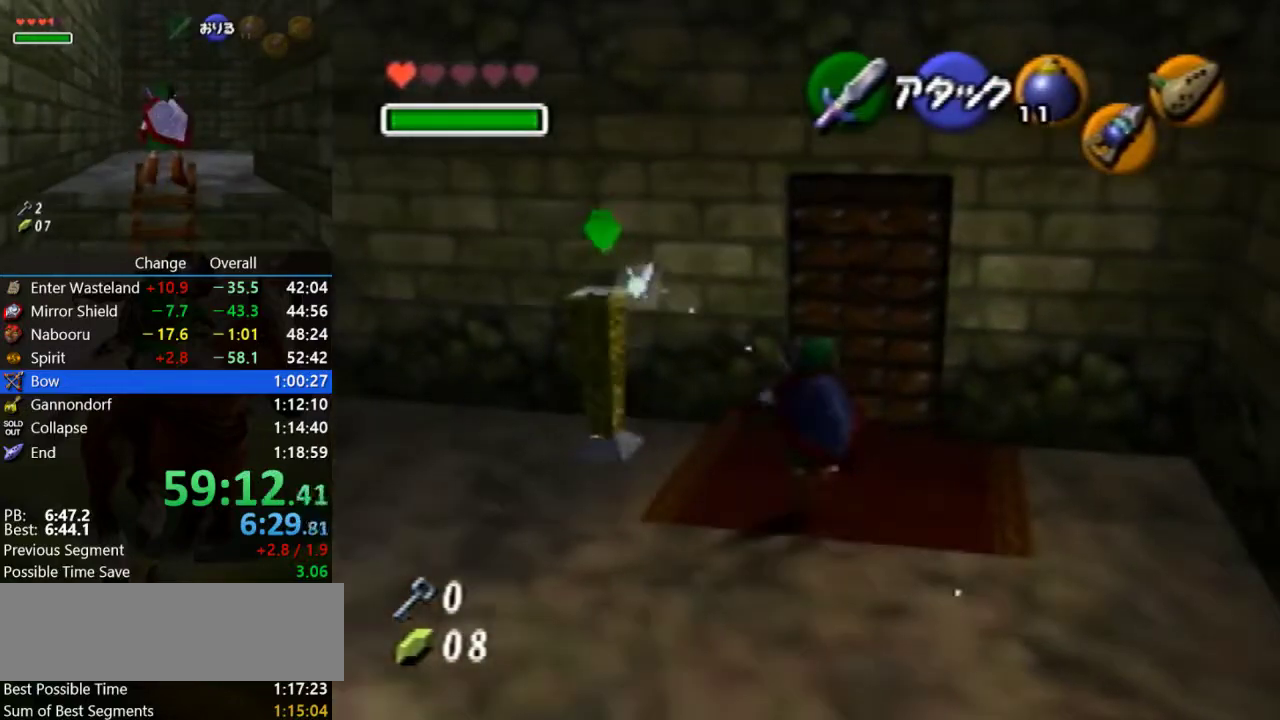
{"buttons": [], "left_stick": "center", "events": [[167, "A", "down"], [233, "A", "up"], [300, "A", "down"], [300, "left_stick", "center"], [433, "A", "up"]]}
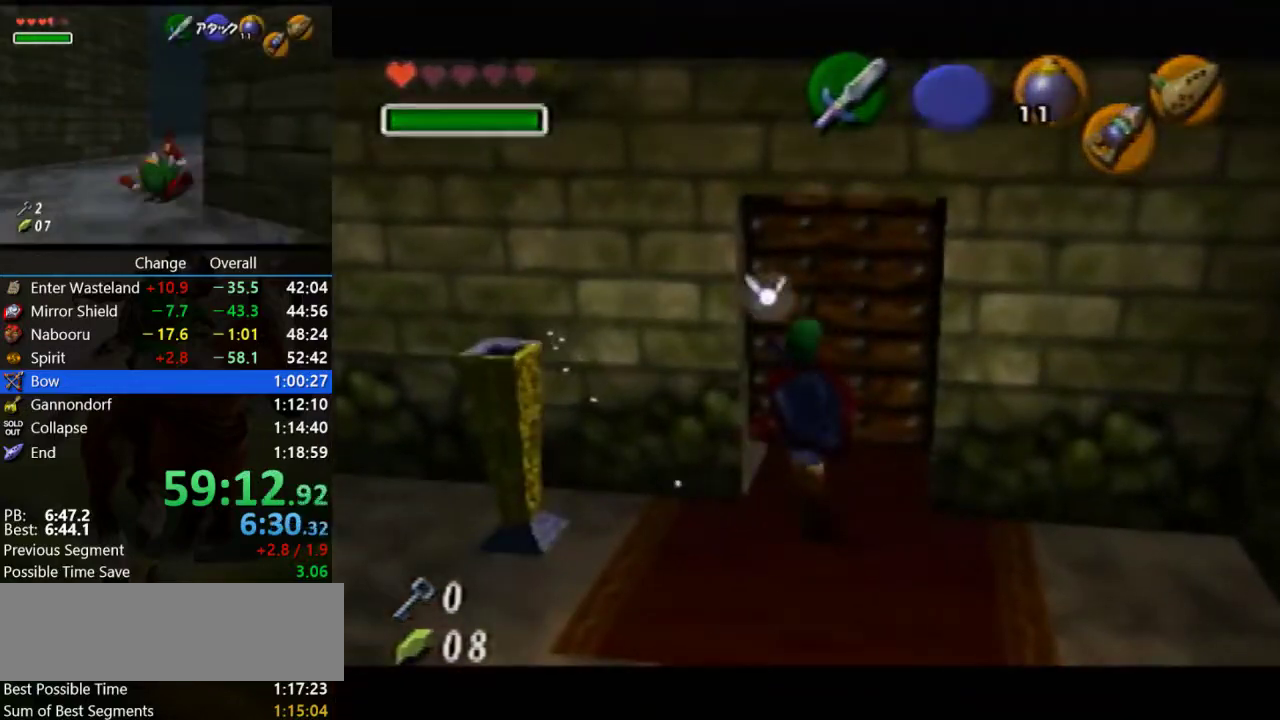
{"buttons": [], "left_stick": "center", "events": []}
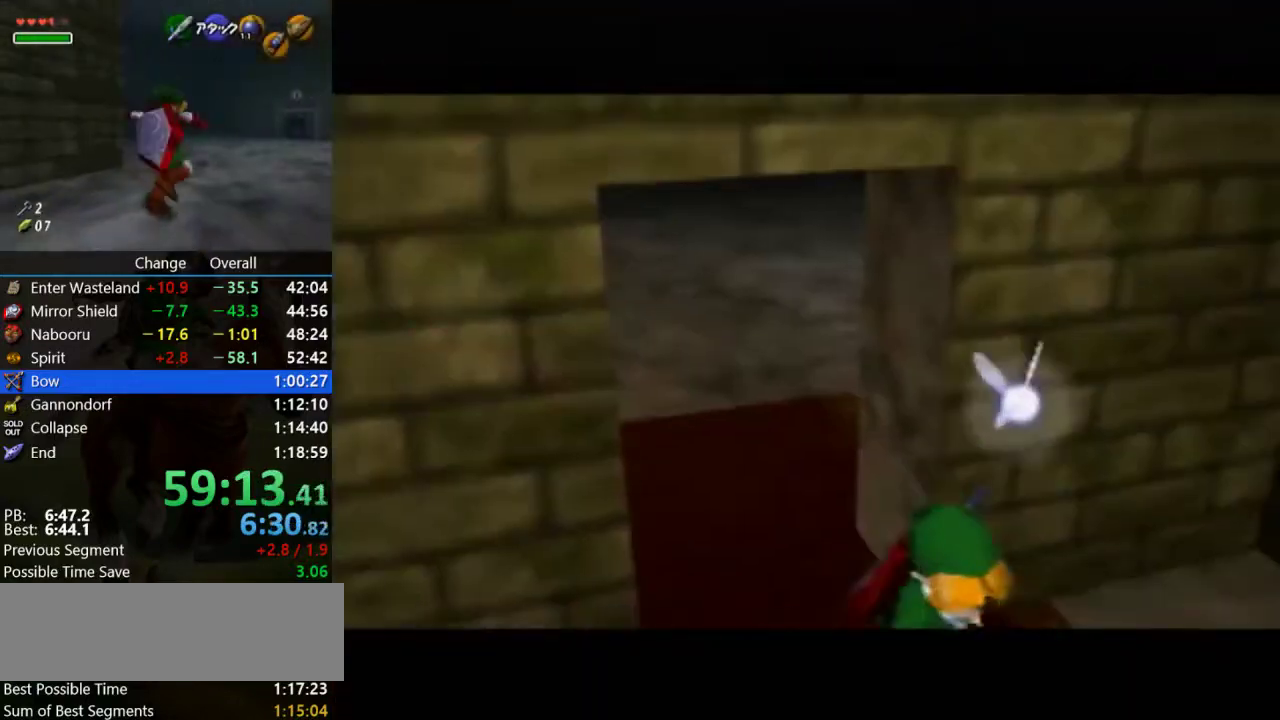
{"buttons": [], "left_stick": "center", "events": []}
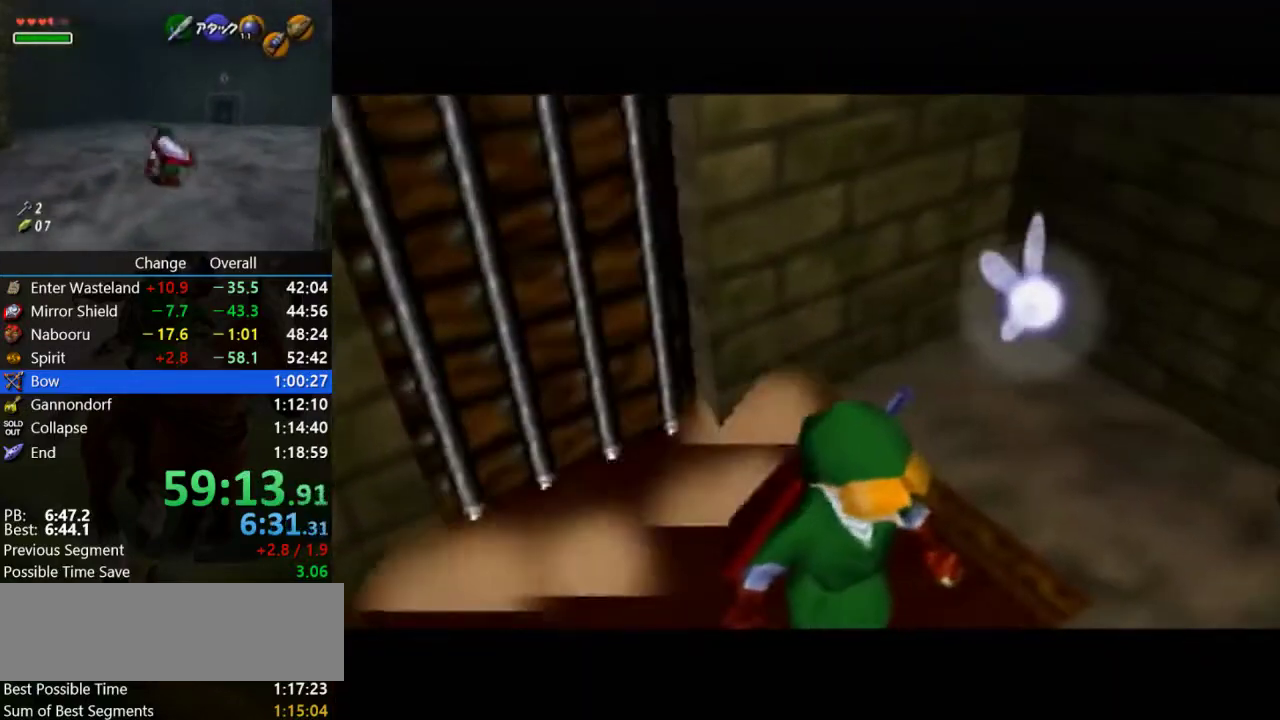
{"buttons": [], "left_stick": "up", "events": [[233, "left_stick", "up"]]}
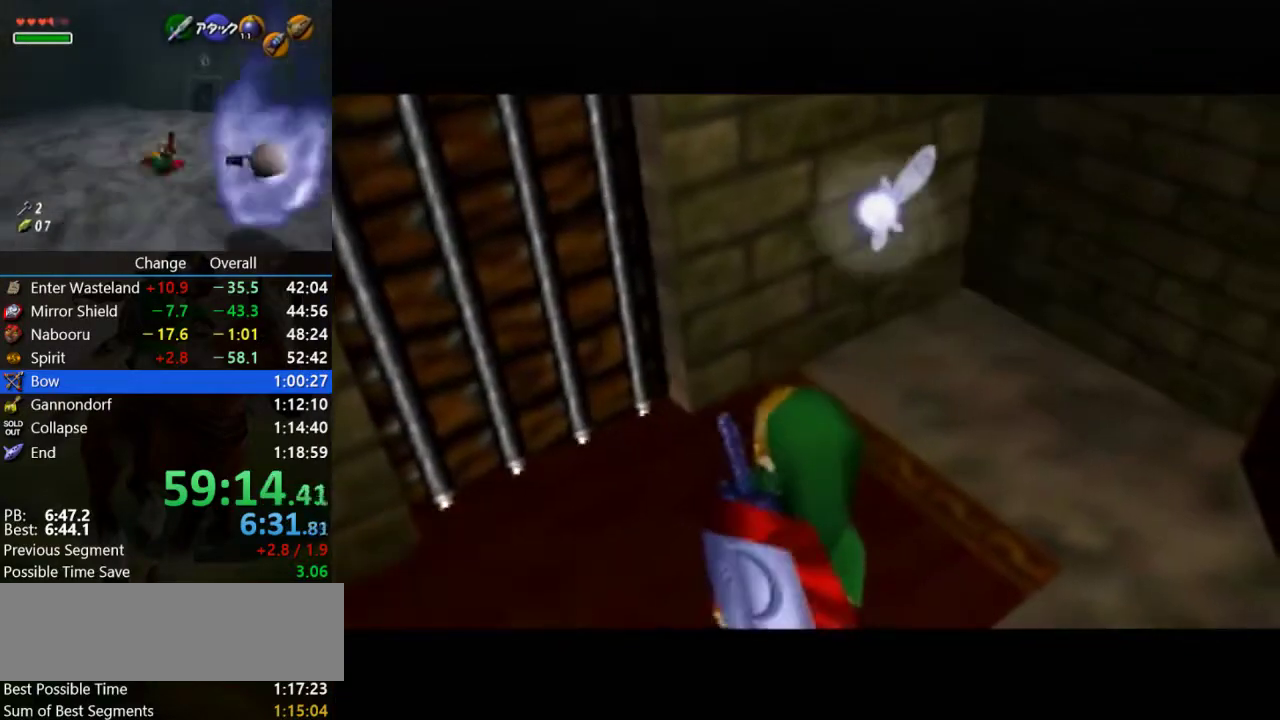
{"buttons": [], "left_stick": "up", "events": []}
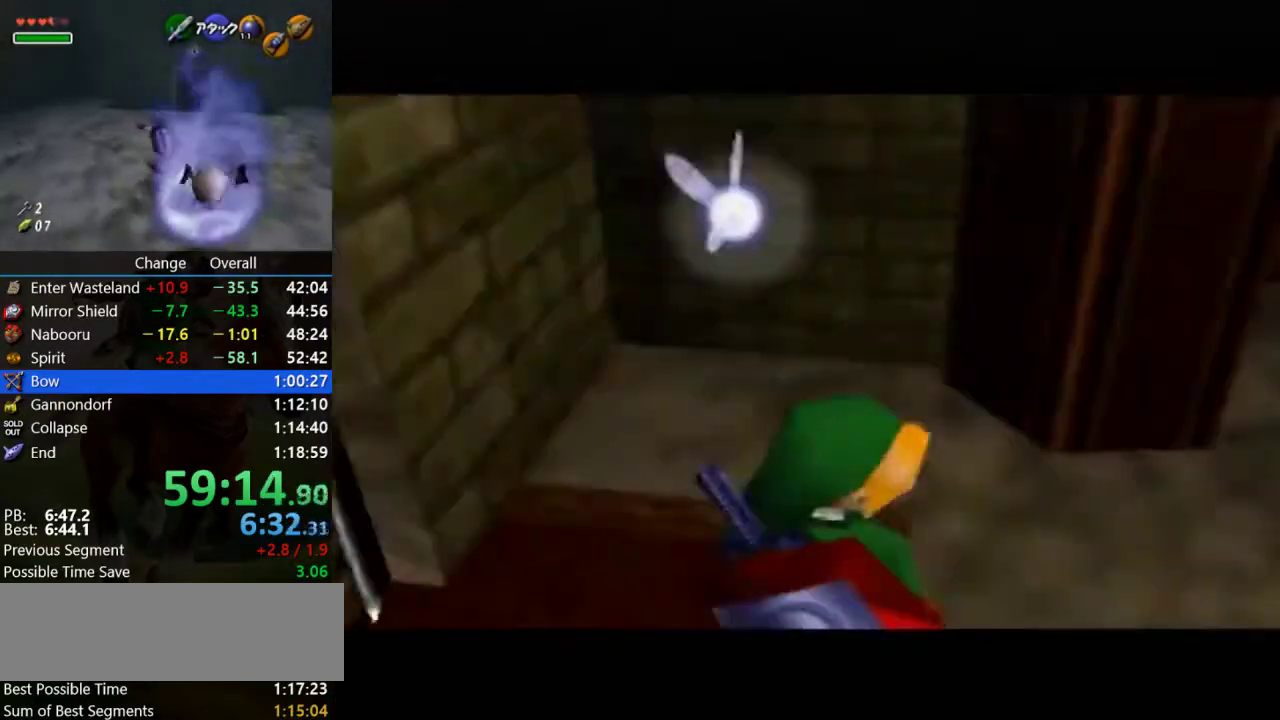
{"buttons": [], "left_stick": "up-left", "events": [[300, "left_stick", "up-left"]]}
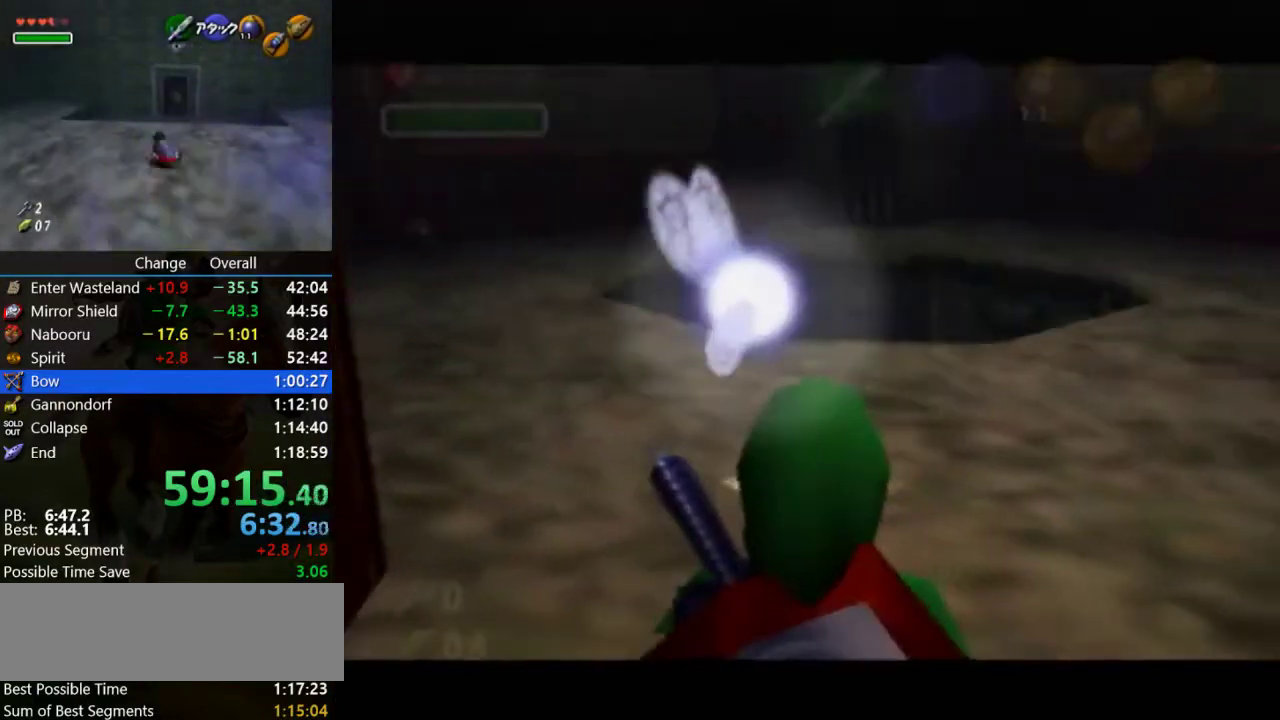
{"buttons": [], "left_stick": "up", "events": [[167, "A", "down"], [467, "left_stick", "up"], [500, "A", "up"]]}
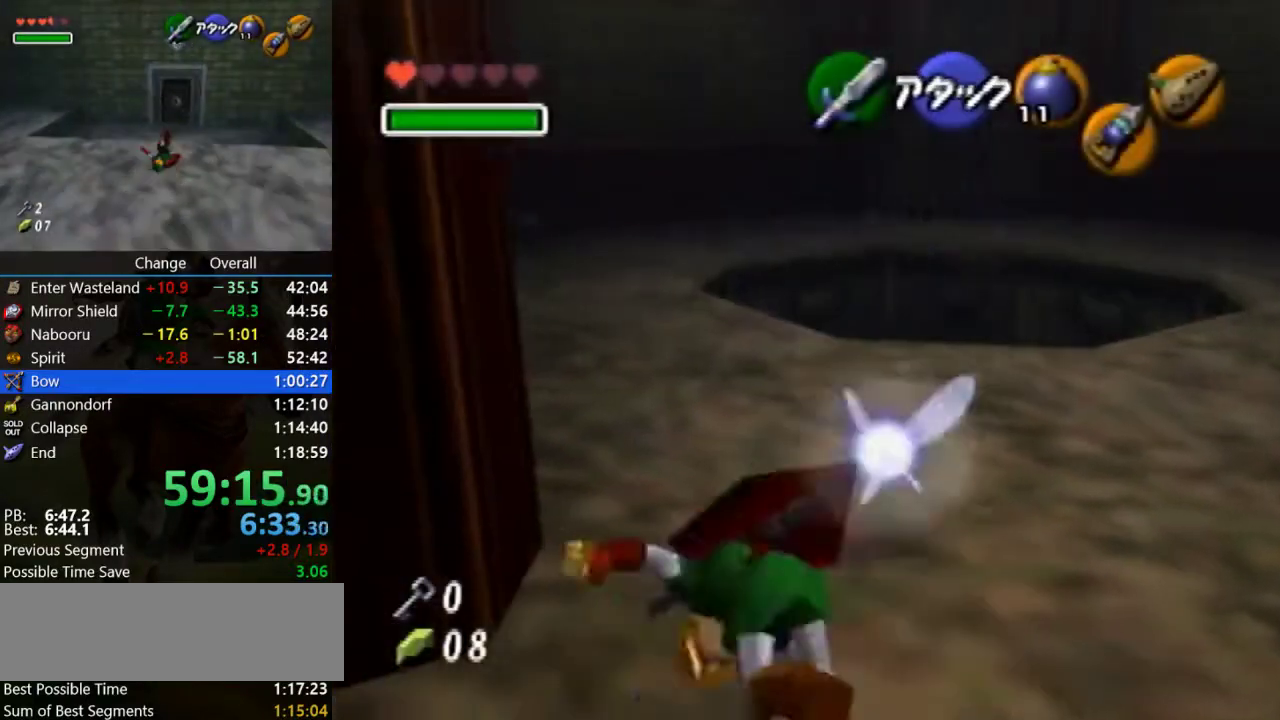
{"buttons": ["B", "R1"], "left_stick": "up", "events": [[367, "B", "down"], [467, "R1", "down"]]}
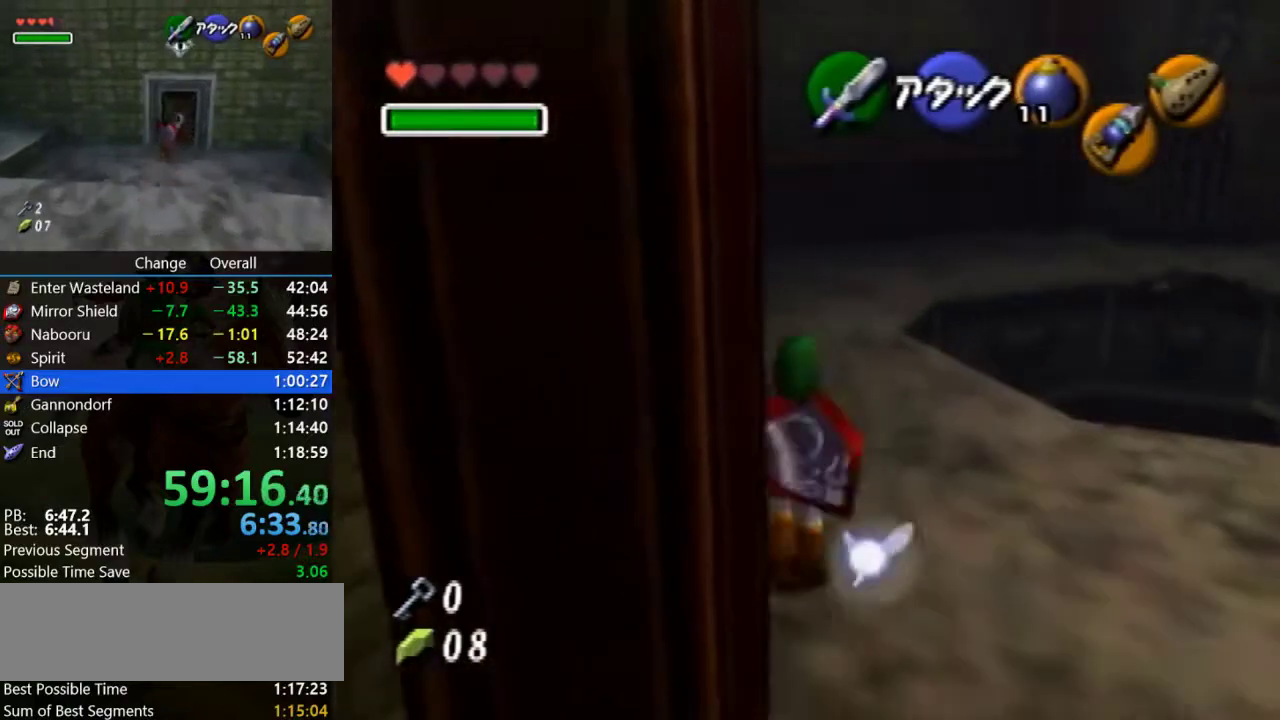
{"buttons": ["A"], "left_stick": "up", "events": [[33, "B", "up"], [100, "R1", "up"], [233, "A", "down"]]}
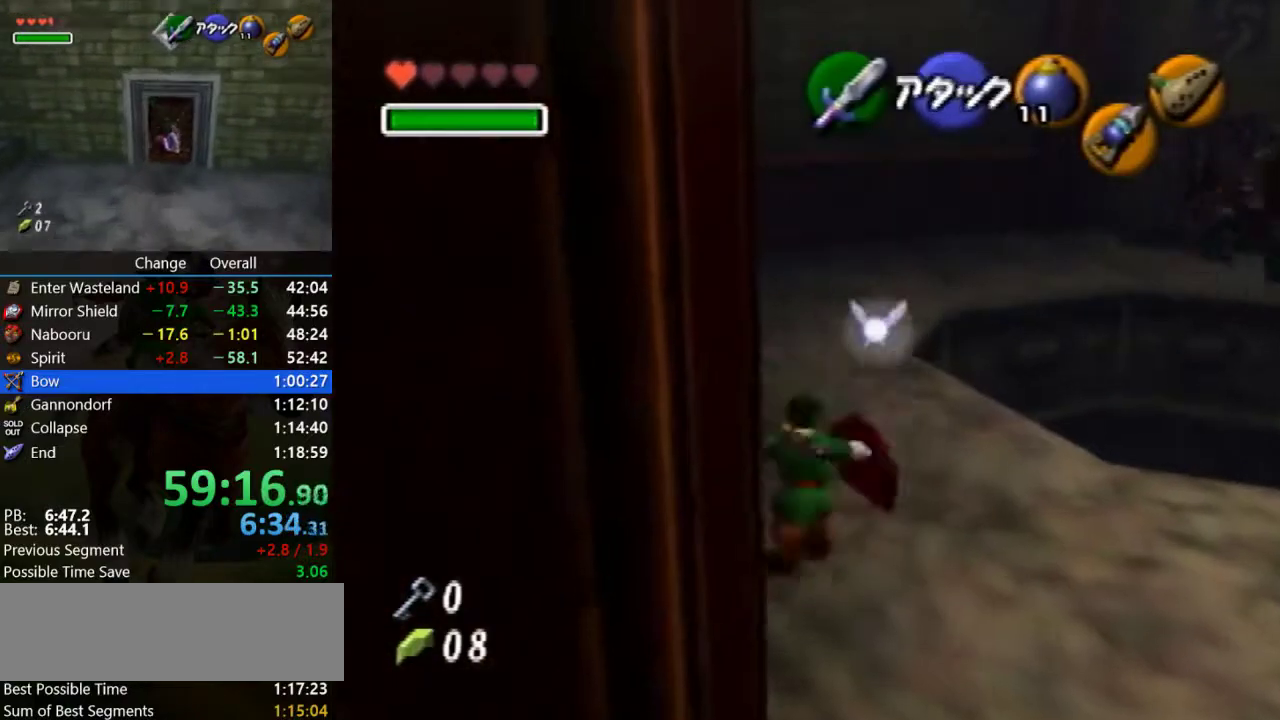
{"buttons": [], "left_stick": "up-left"}
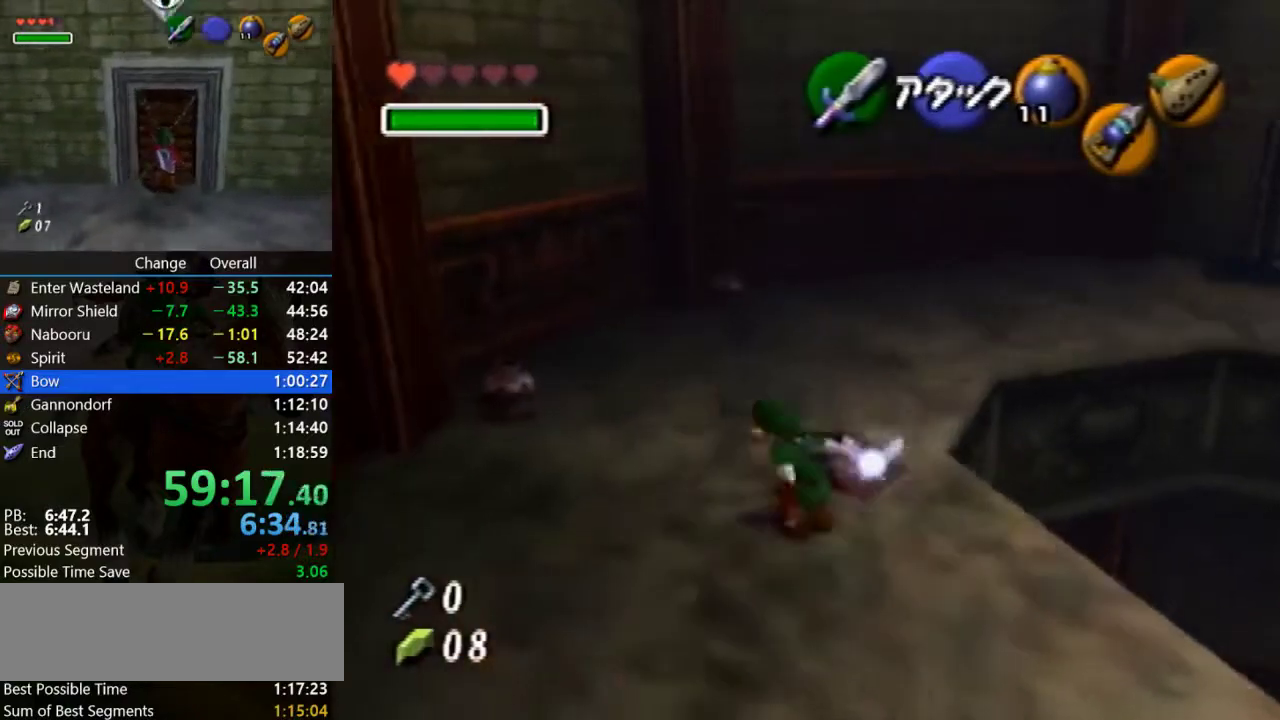
{"buttons": ["R1"], "left_stick": "up-left"}
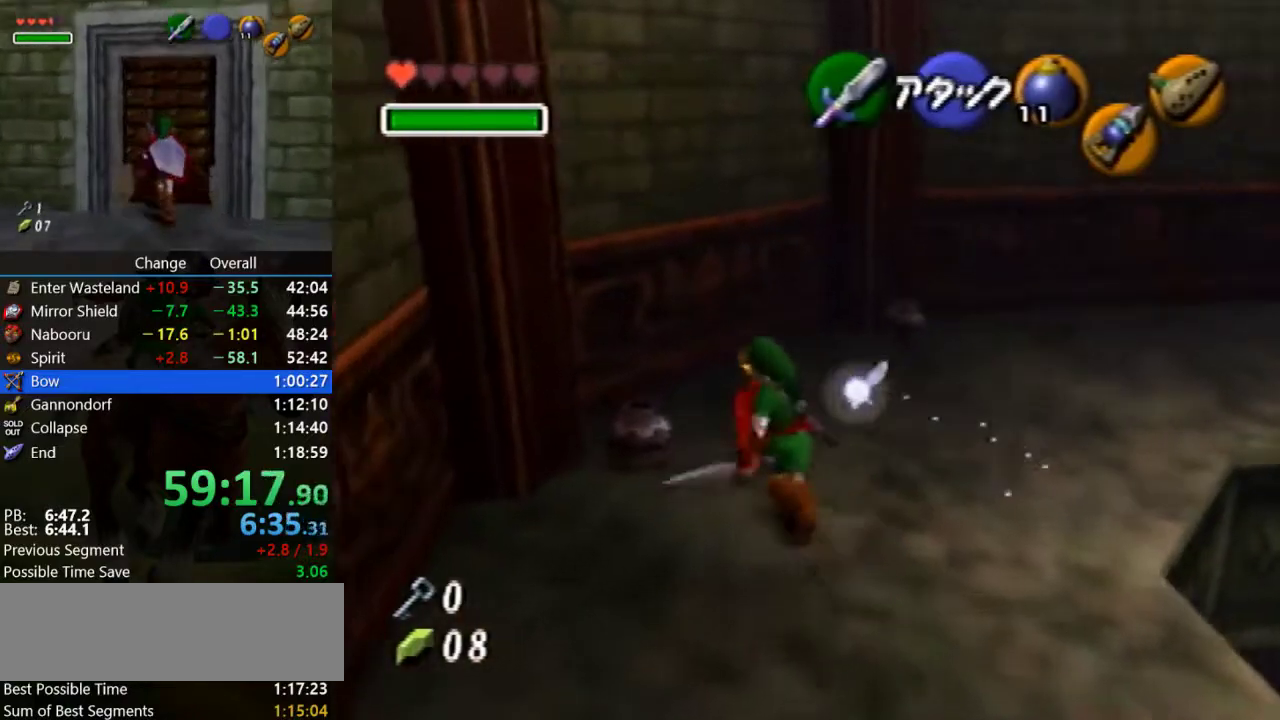
{"buttons": [], "left_stick": "up-left"}
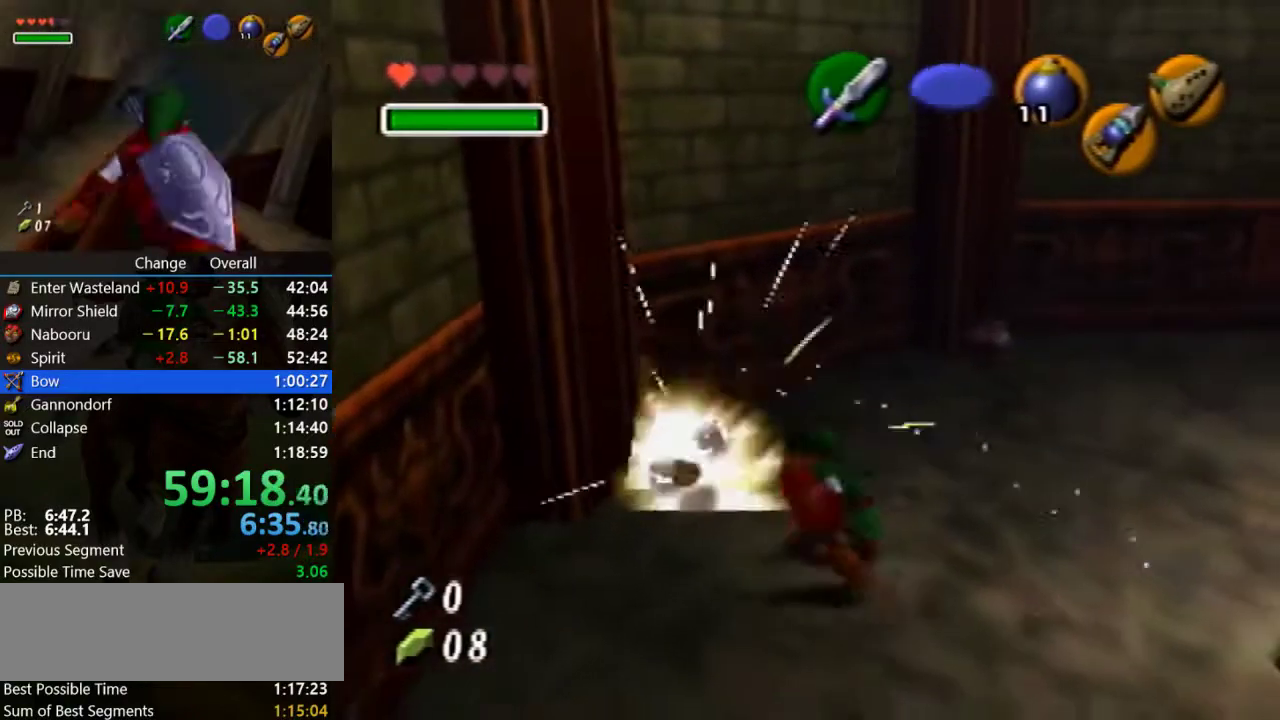
{"buttons": [], "left_stick": "up-right"}